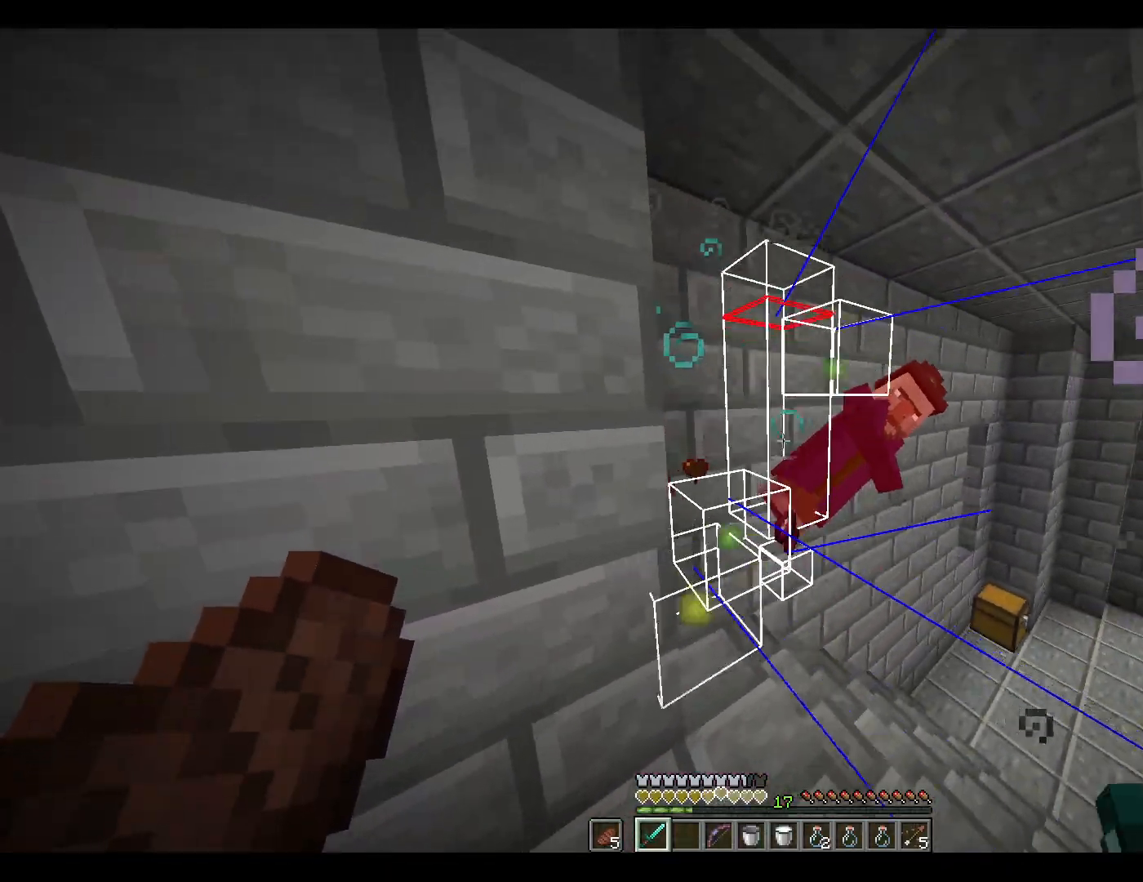
Gameplay with keyboard and mouse; each line is a JSON object with the keys and mouse buttons held at the frame after it. "events" lists presses ("down") and releases ("up") of "1", "2", "3", "4", "5", "a", "alt", "c", "ctrl", "d", "e", "escape", "f", "q", "r", "s", "shift", "space", "tab", "v", "w", "x", "y", "mouse_left", "mouse_middle", "mouse_right", "mouse_wheel_up" and "mouse_wheel_down" between this image and that frame as [ms after this image, input, new state], when the widget could be followed in between. "mouse_left", "mouse_middle", "mouse_right", "mouse_wheel_up", "mouse_wheel_down" = the "left", "middle", "right", "wheel_up", "wheel_down" buttons of the "mouse" list. No other keys are recorded. Fast repeated clicks can show as one long hold. Mouse movement is not recorded.
{"keys": ["d", "s"], "mouse": [], "events": [[133, "w", "down"], [183, "w", "up"], [333, "mouse_wheel_down", "down"], [333, "s", "down"], [417, "d", "down"], [467, "mouse_wheel_down", "up"]]}
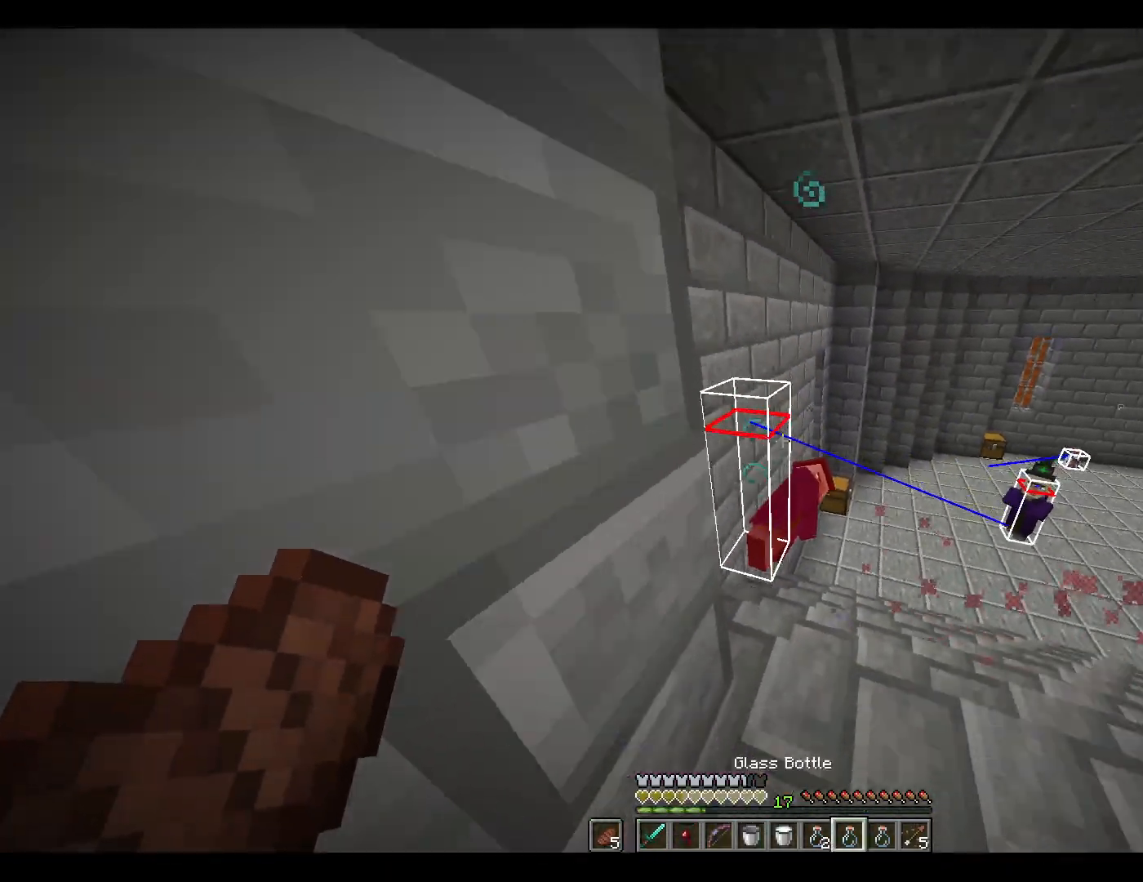
{"keys": ["d", "s"], "mouse": ["right"], "events": [[400, "1", "down"], [483, "1", "up"], [483, "mouse_right", "down"]]}
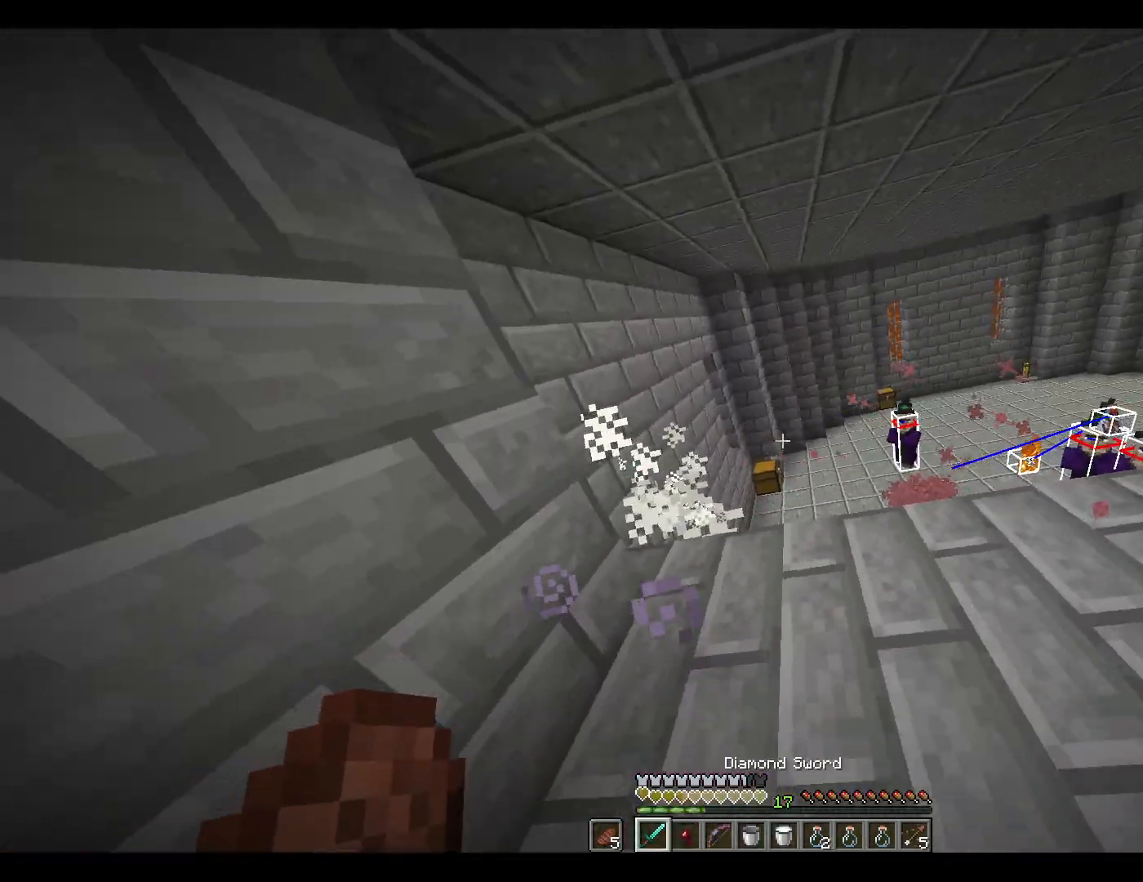
{"keys": ["d"], "mouse": ["right"], "events": [[317, "s", "up"]]}
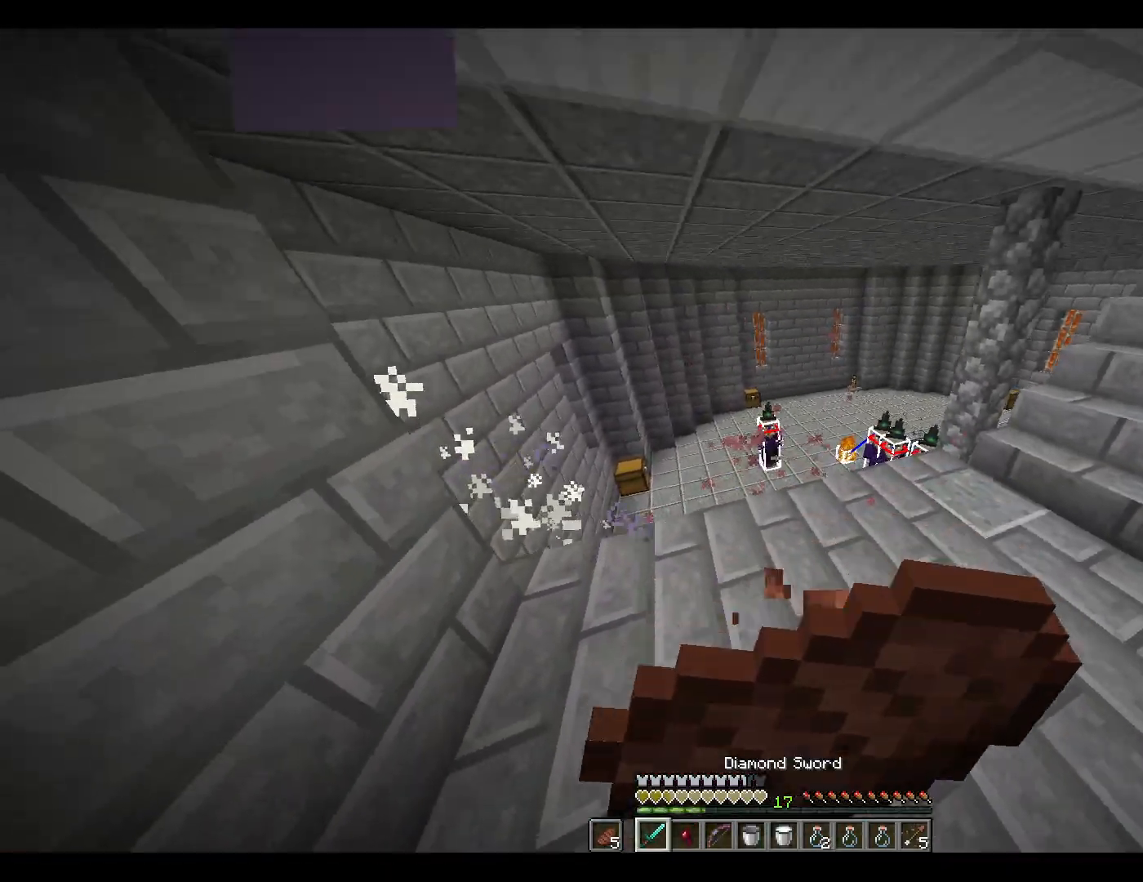
{"keys": ["d", "w"], "mouse": ["right"], "events": [[117, "w", "down"]]}
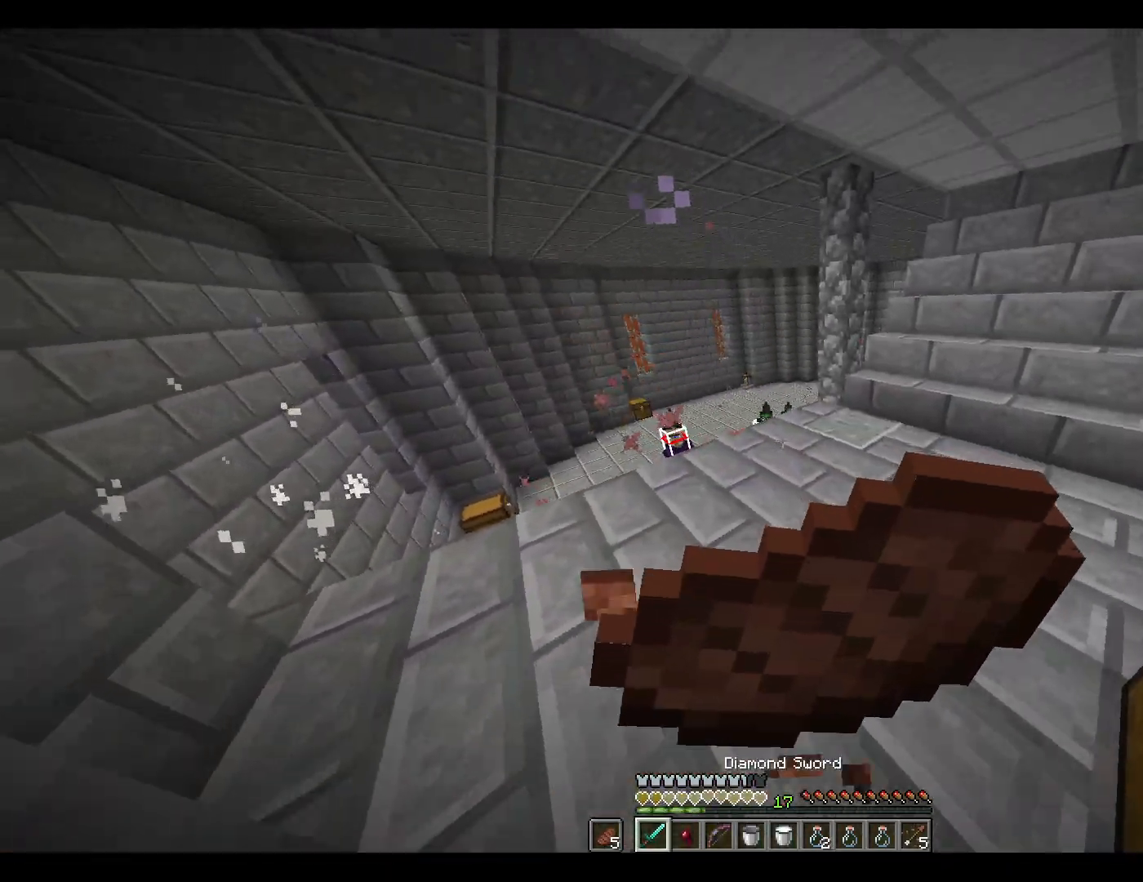
{"keys": ["d", "w"], "mouse": ["right"], "events": []}
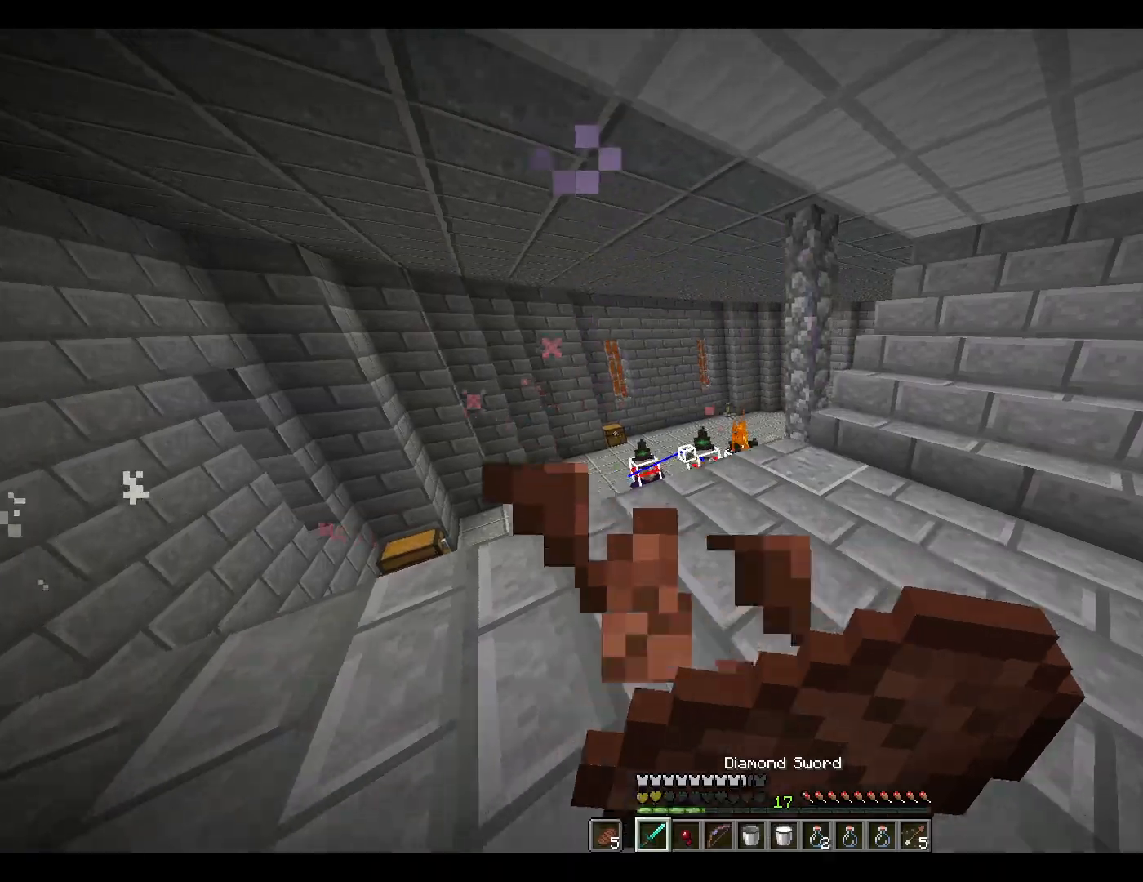
{"keys": ["d", "w"], "mouse": ["right"], "events": []}
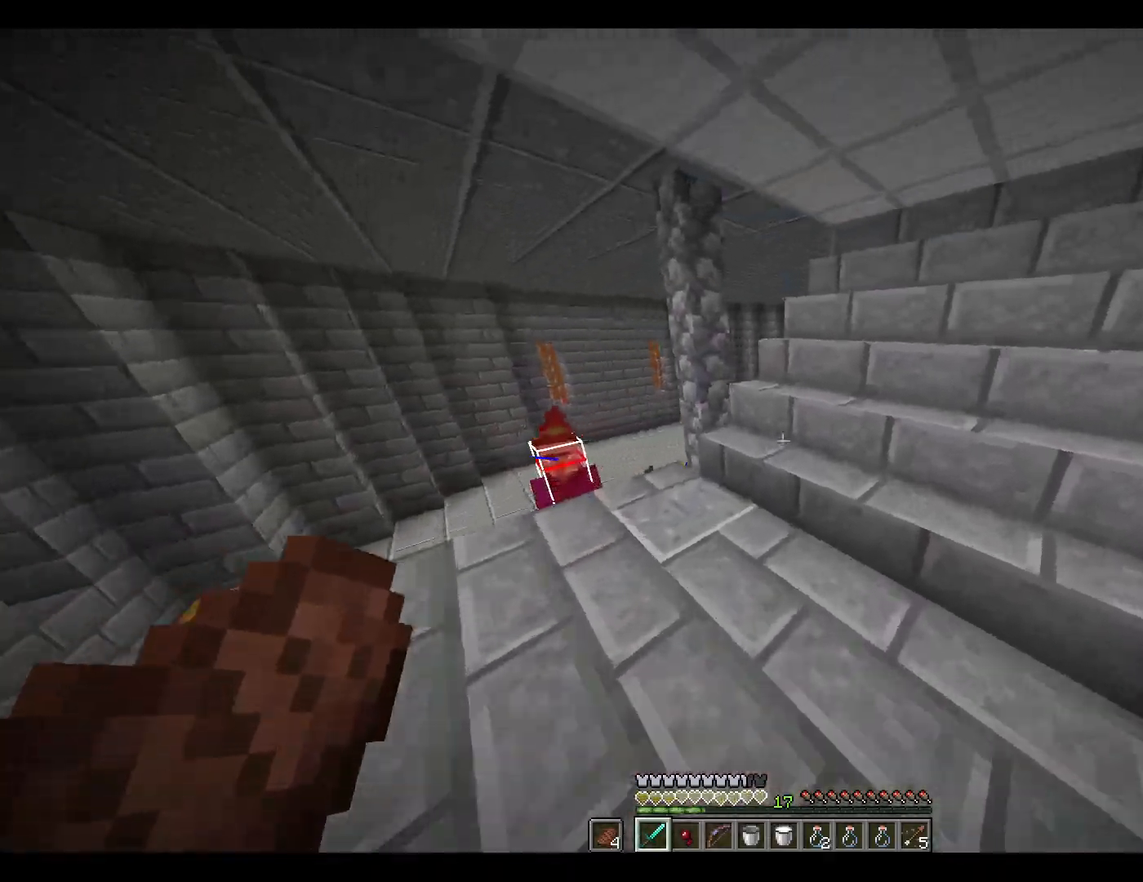
{"keys": ["a", "w"], "mouse": [], "events": [[17, "mouse_right", "up"], [400, "a", "down"], [400, "d", "up"]]}
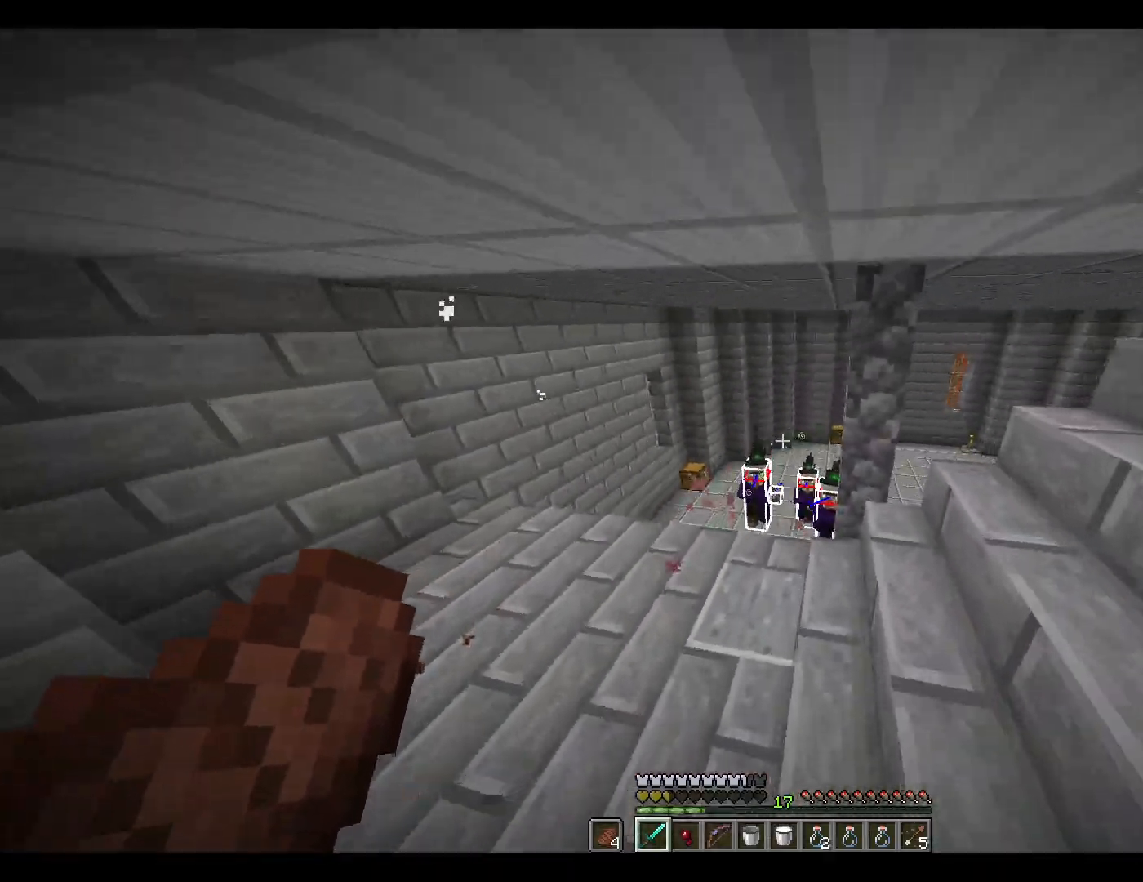
{"keys": ["w"], "mouse": [], "events": [[183, "a", "up"]]}
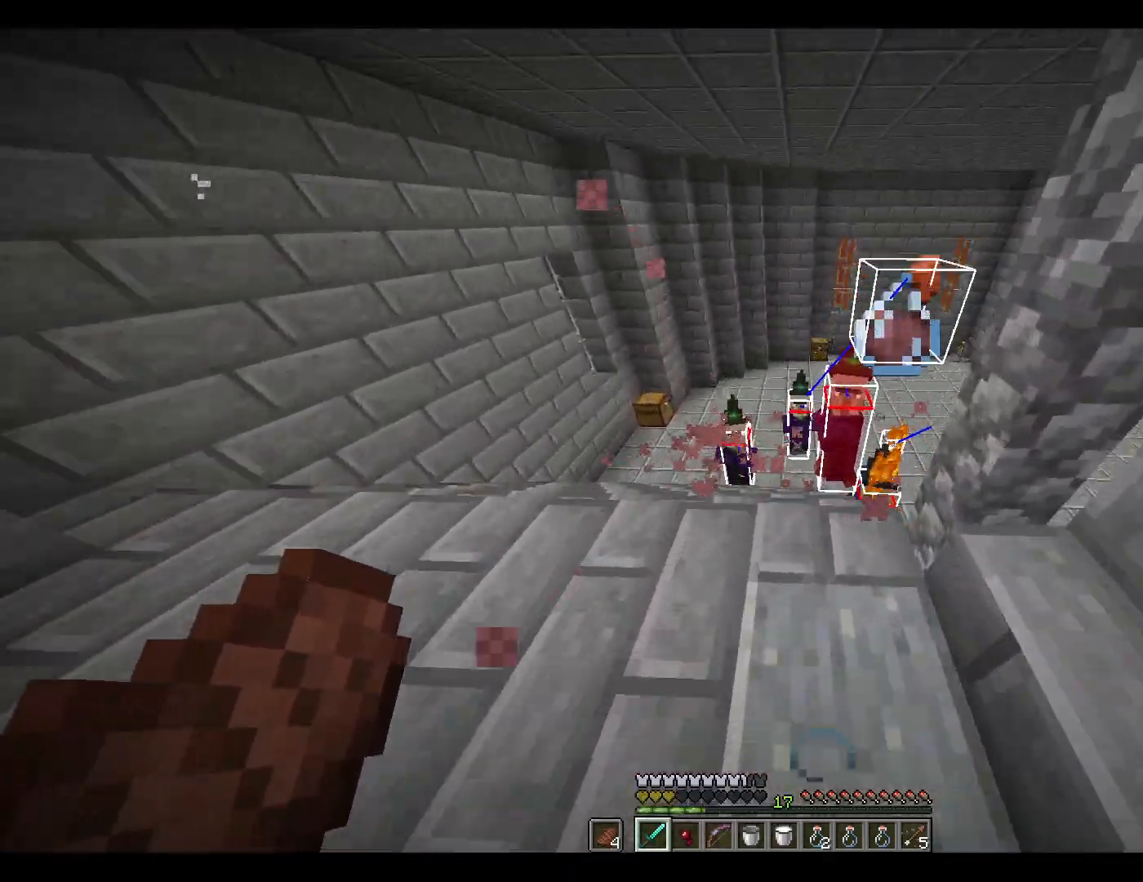
{"keys": ["w"], "mouse": [], "events": []}
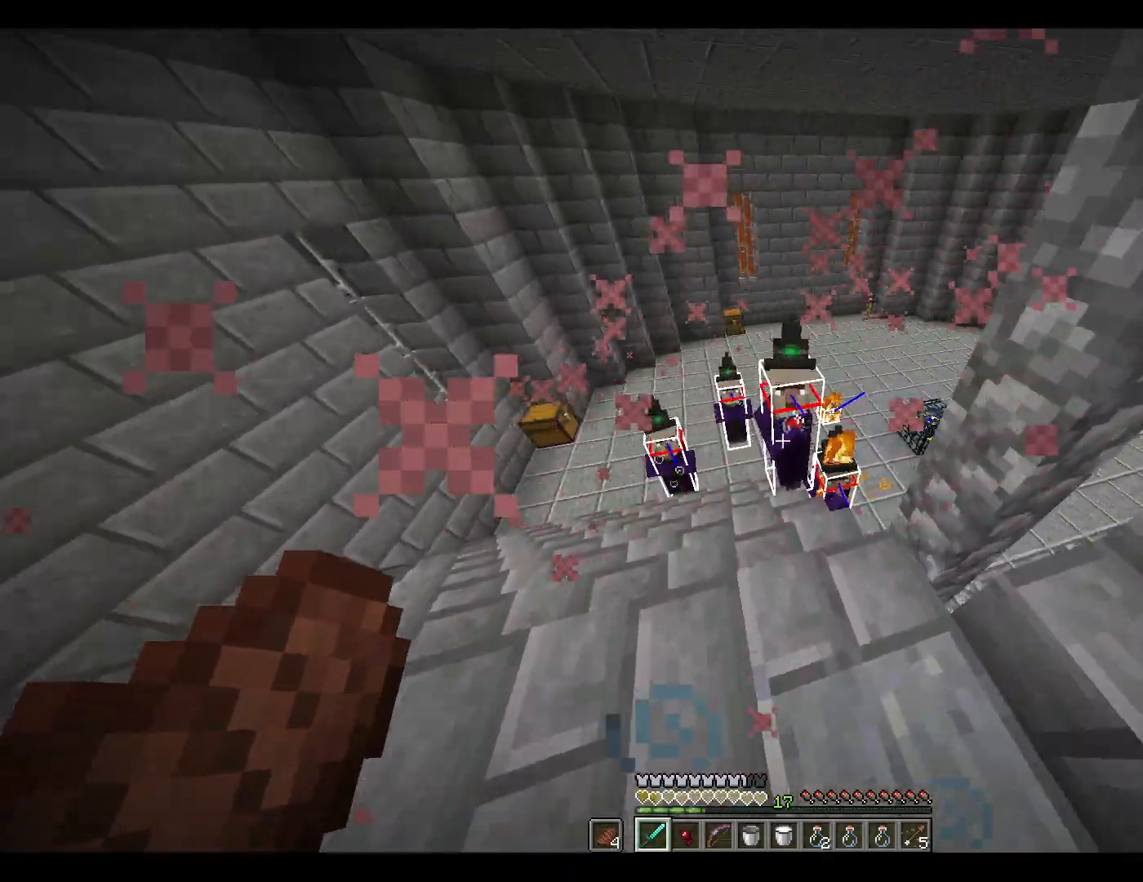
{"keys": ["d", "w"], "mouse": [], "events": [[267, "d", "down"]]}
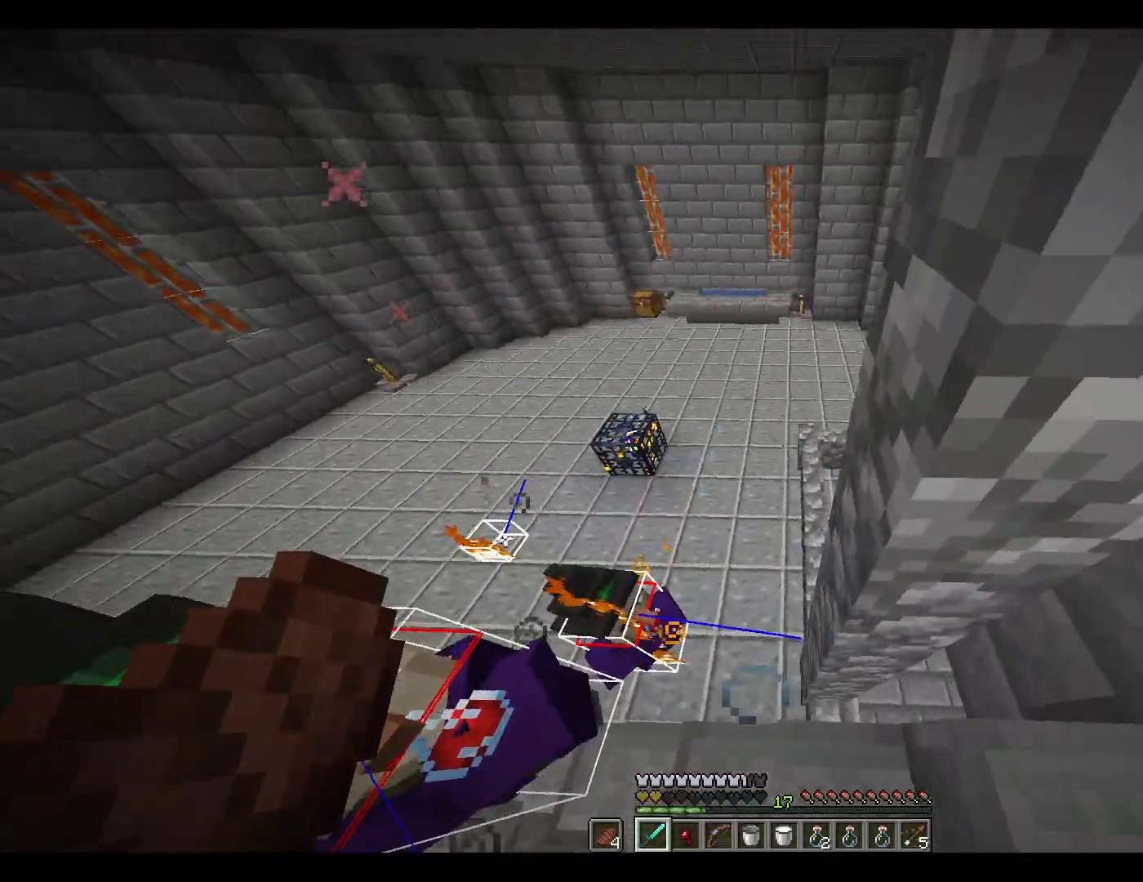
{"keys": ["a", "w"], "mouse": [], "events": [[100, "d", "up"], [283, "a", "down"]]}
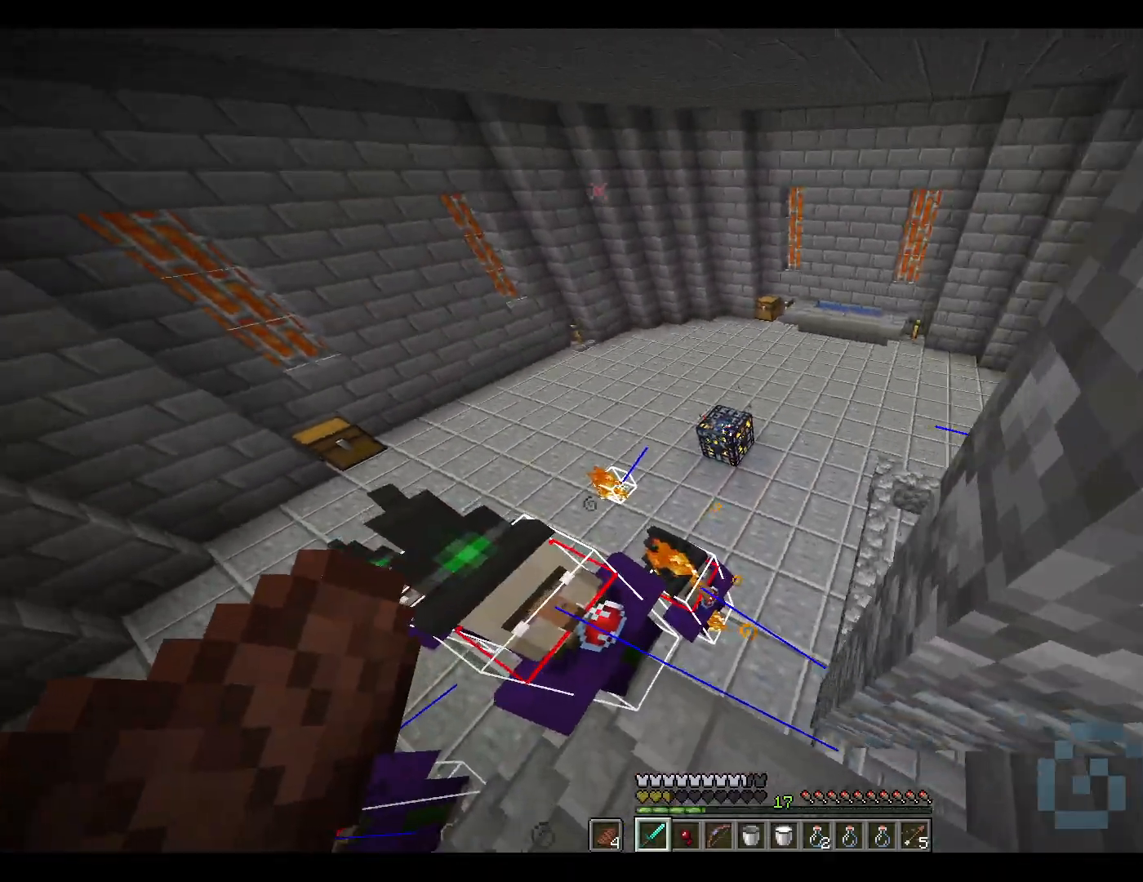
{"keys": ["a", "w"], "mouse": [], "events": [[117, "a", "up"], [500, "a", "down"]]}
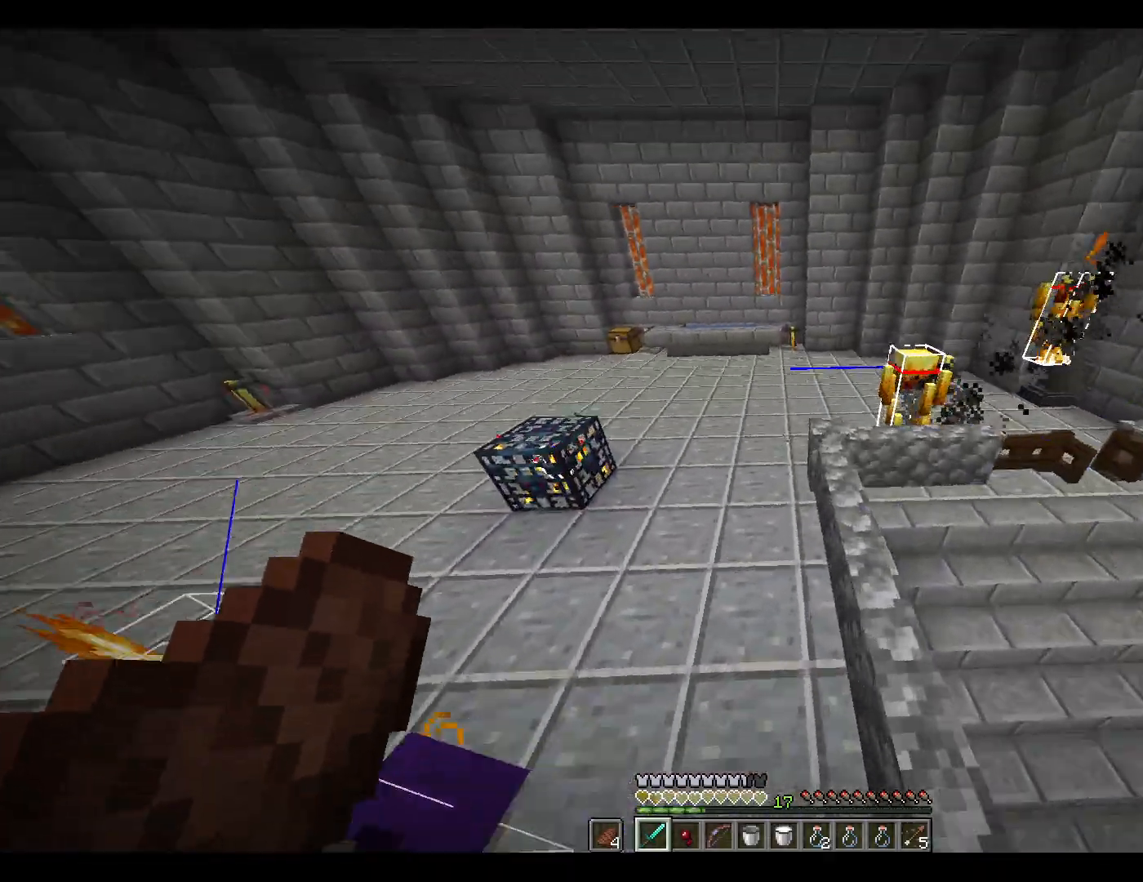
{"keys": ["w"], "mouse": [], "events": [[183, "a", "up"]]}
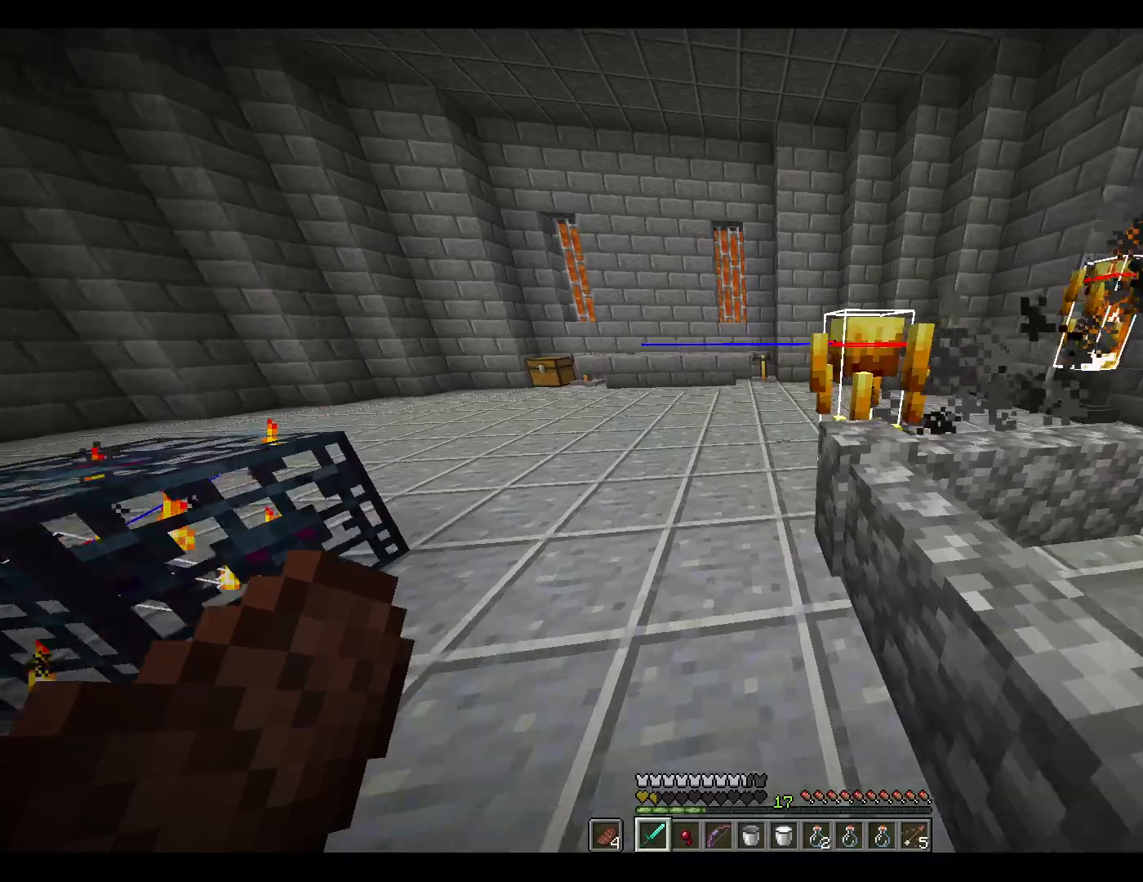
{"keys": ["a", "w"], "mouse": [], "events": [[17, "a", "down"], [250, "a", "up"], [400, "a", "down"]]}
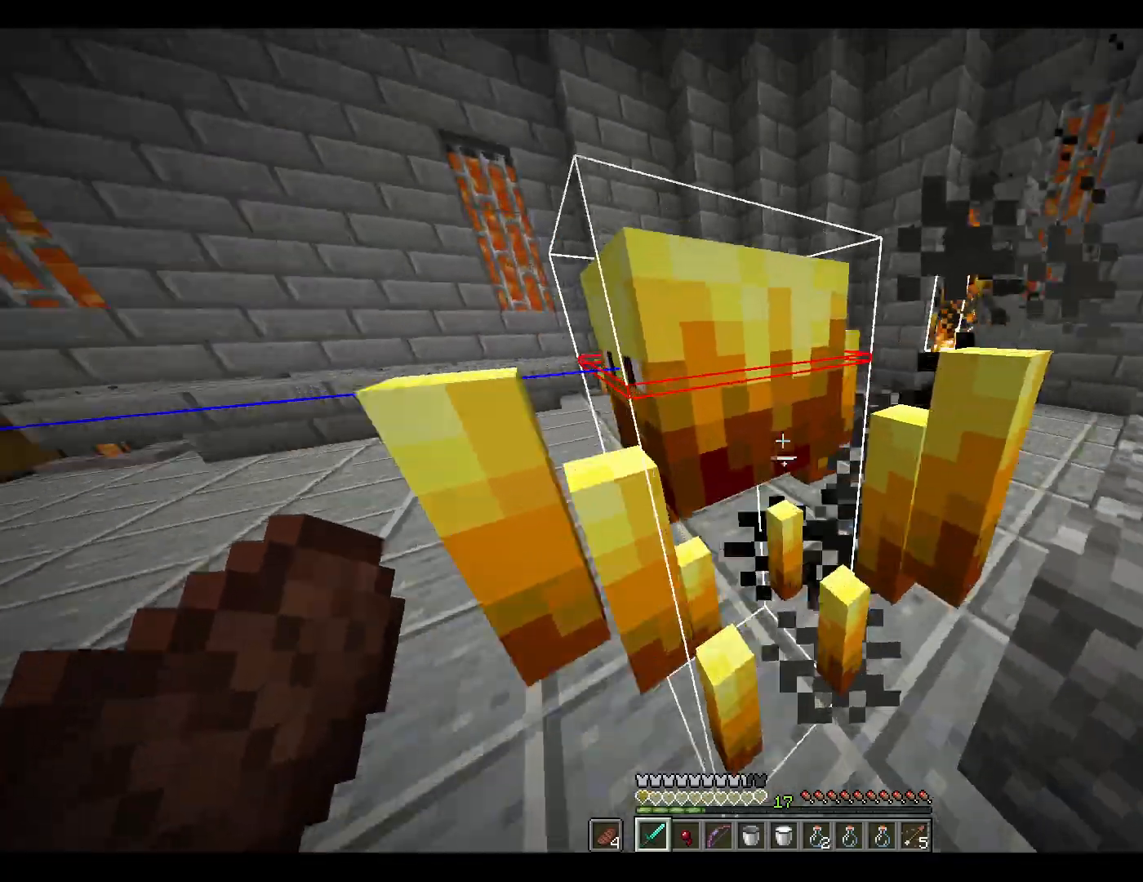
{"keys": ["a", "w"], "mouse": [], "events": [[267, "mouse_left", "down"], [317, "mouse_left", "up"]]}
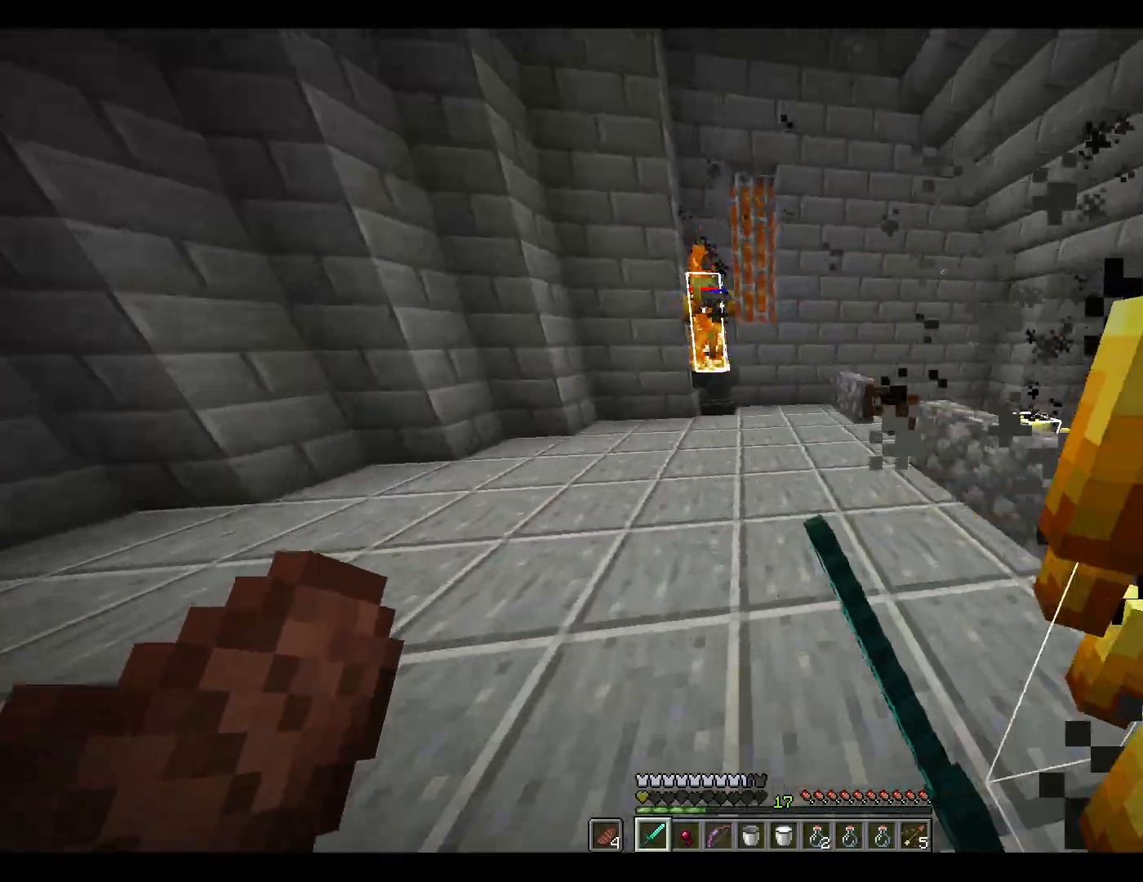
{"keys": ["w"], "mouse": [], "events": [[383, "a", "up"]]}
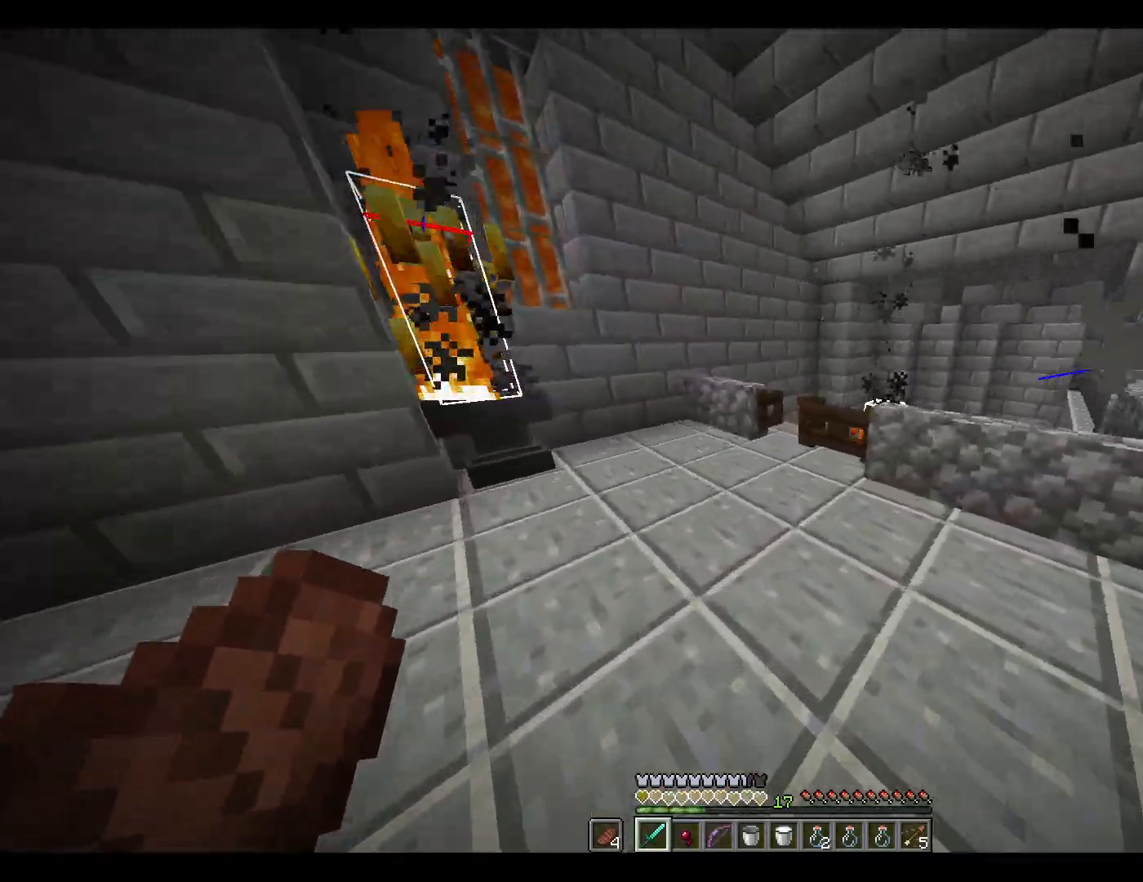
{"keys": ["w"], "mouse": [], "events": []}
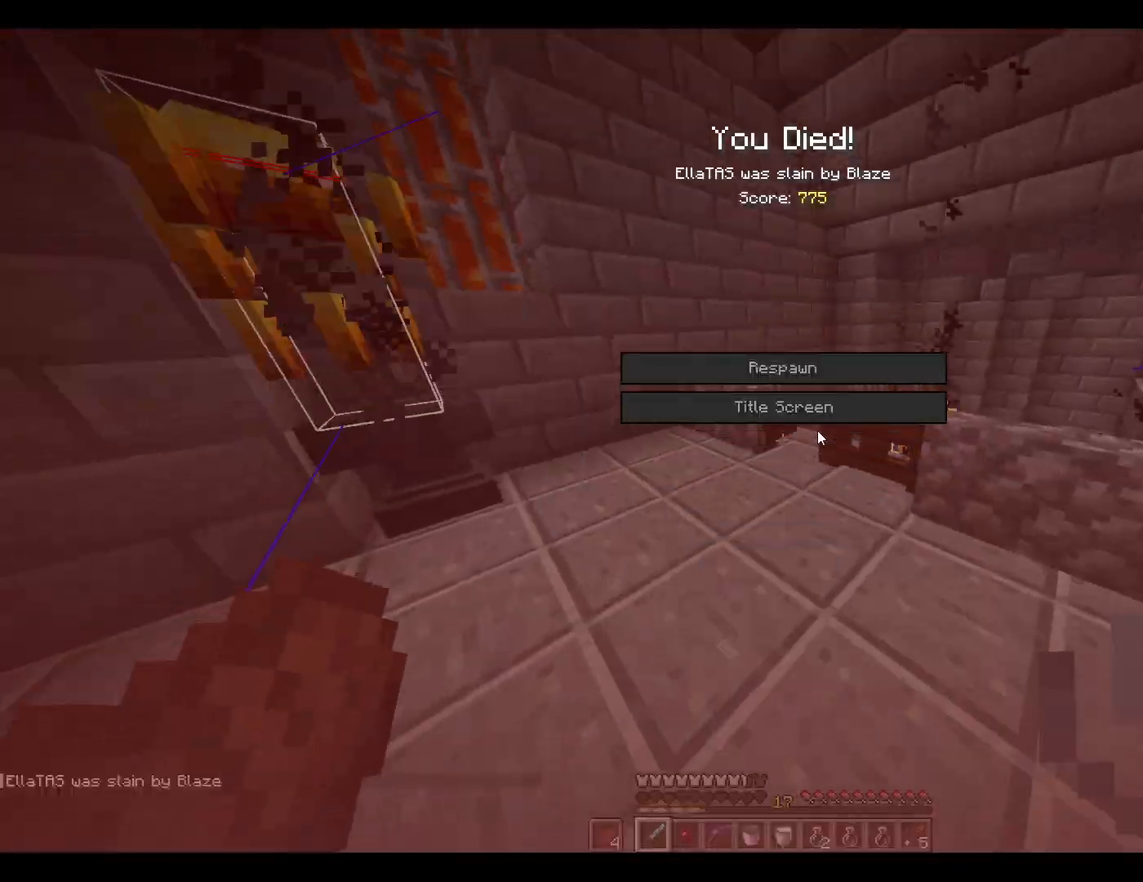
{"keys": [], "mouse": [], "events": [[233, "w", "up"]]}
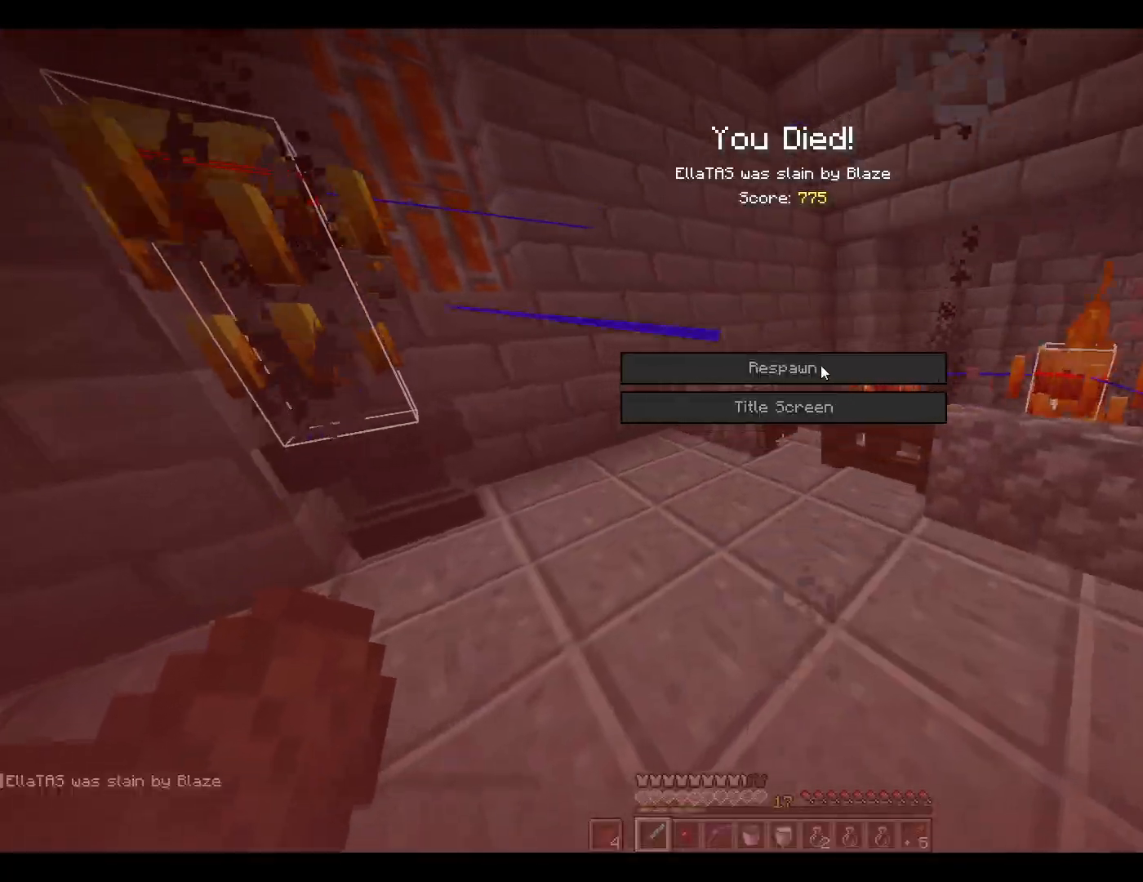
{"keys": [], "mouse": [], "events": [[117, "mouse_left", "down"], [167, "mouse_left", "up"], [267, "mouse_left", "down"], [300, "mouse_left", "up"]]}
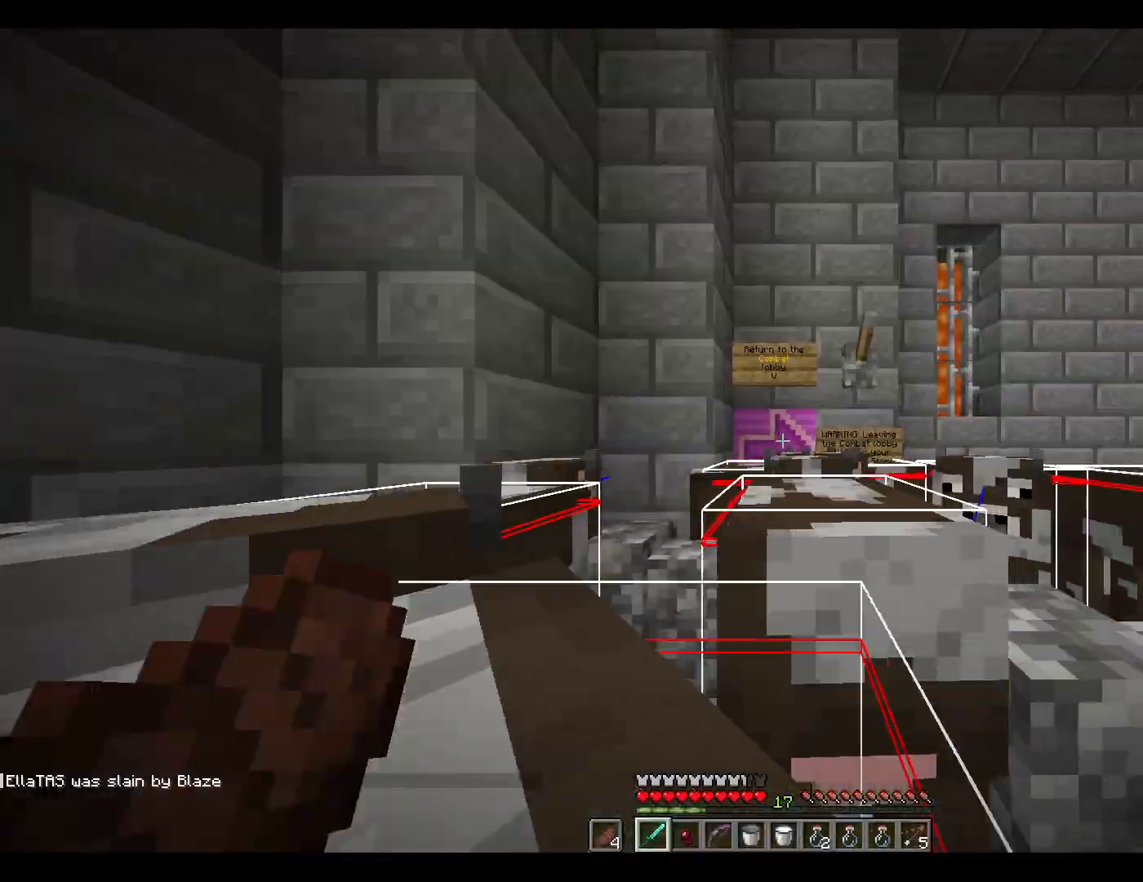
{"keys": ["w"], "mouse": [], "events": [[233, "w", "down"]]}
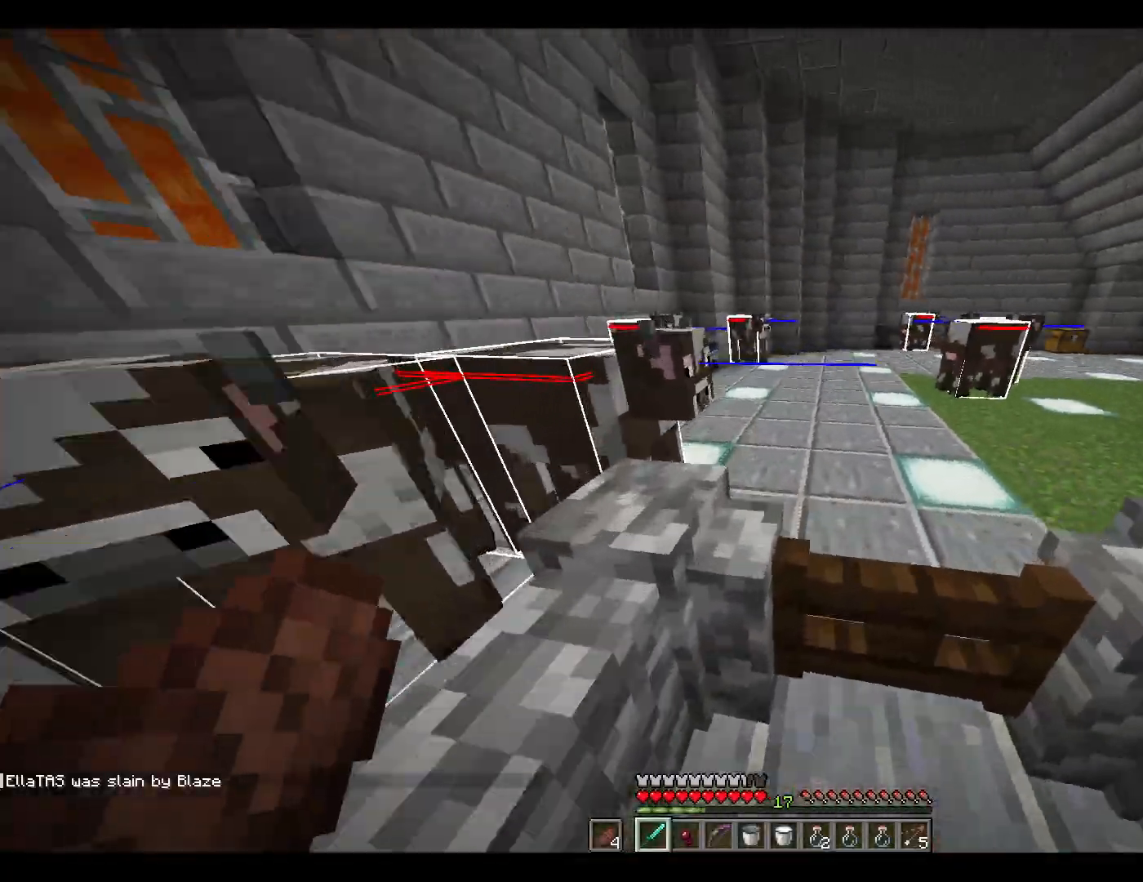
{"keys": ["w"], "mouse": [], "events": [[200, "mouse_right", "down"], [300, "mouse_right", "up"]]}
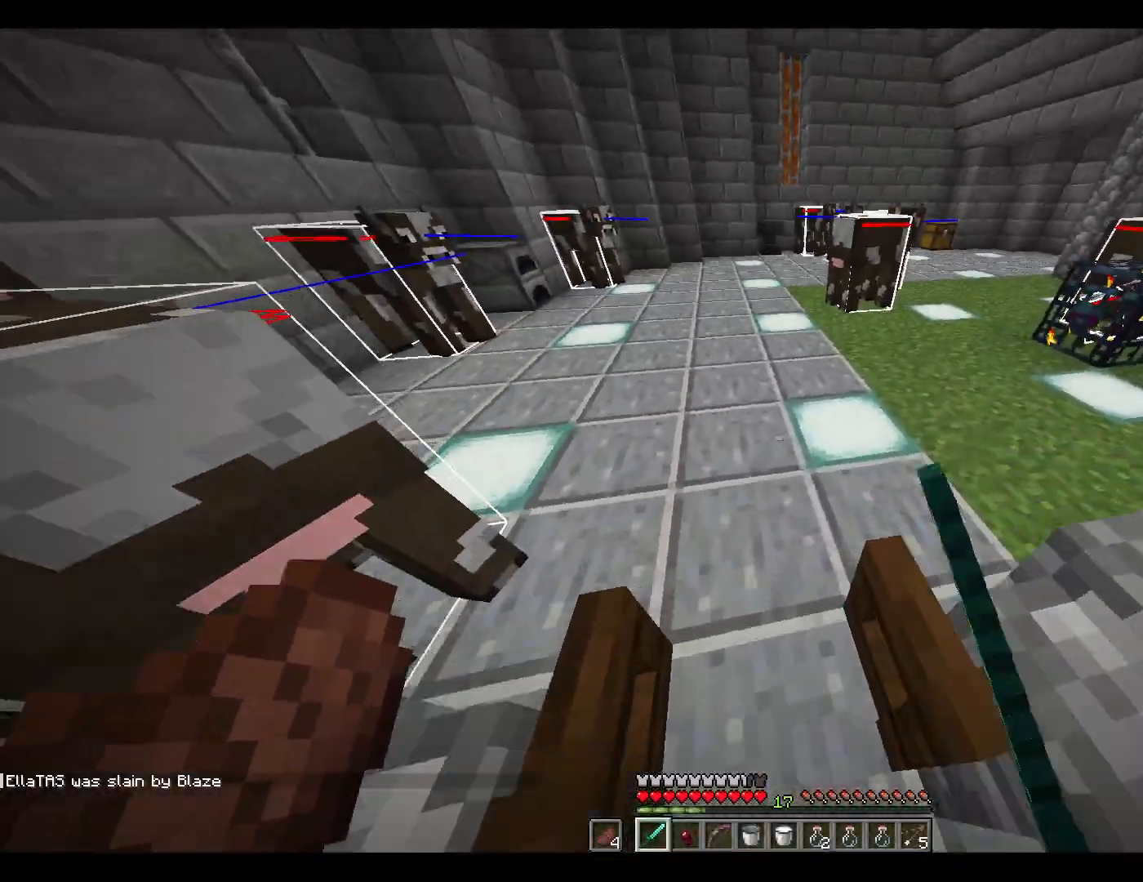
{"keys": ["w"], "mouse": [], "events": [[233, "ctrl", "down"], [367, "ctrl", "up"]]}
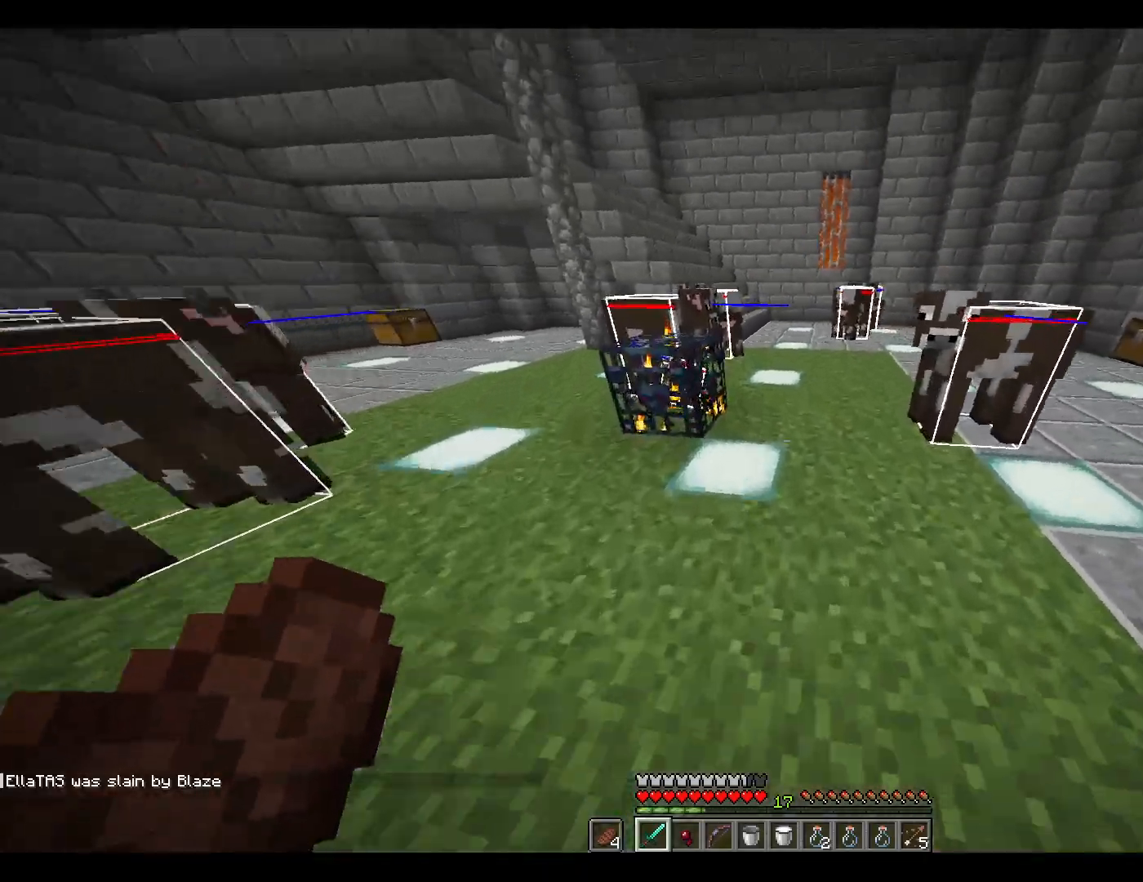
{"keys": ["w"], "mouse": [], "events": [[250, "space", "down"], [400, "space", "up"]]}
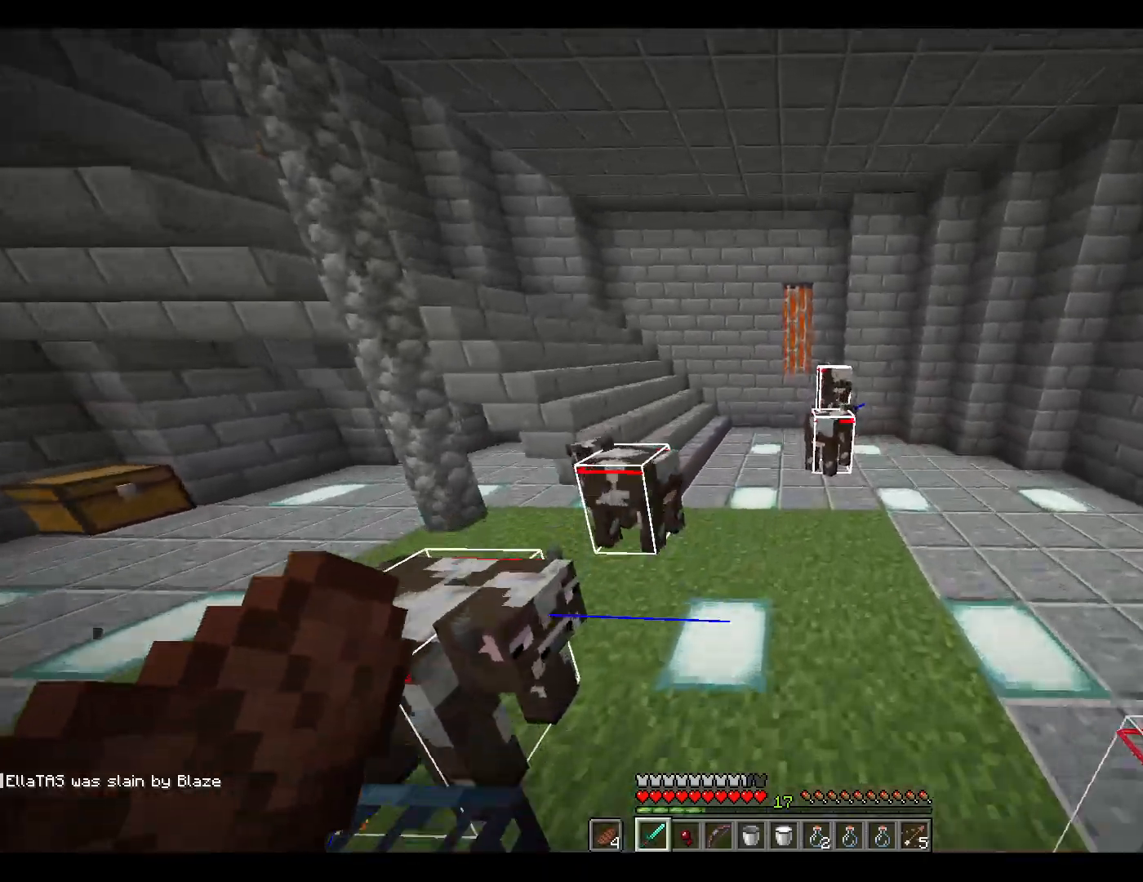
{"keys": ["w"], "mouse": [], "events": []}
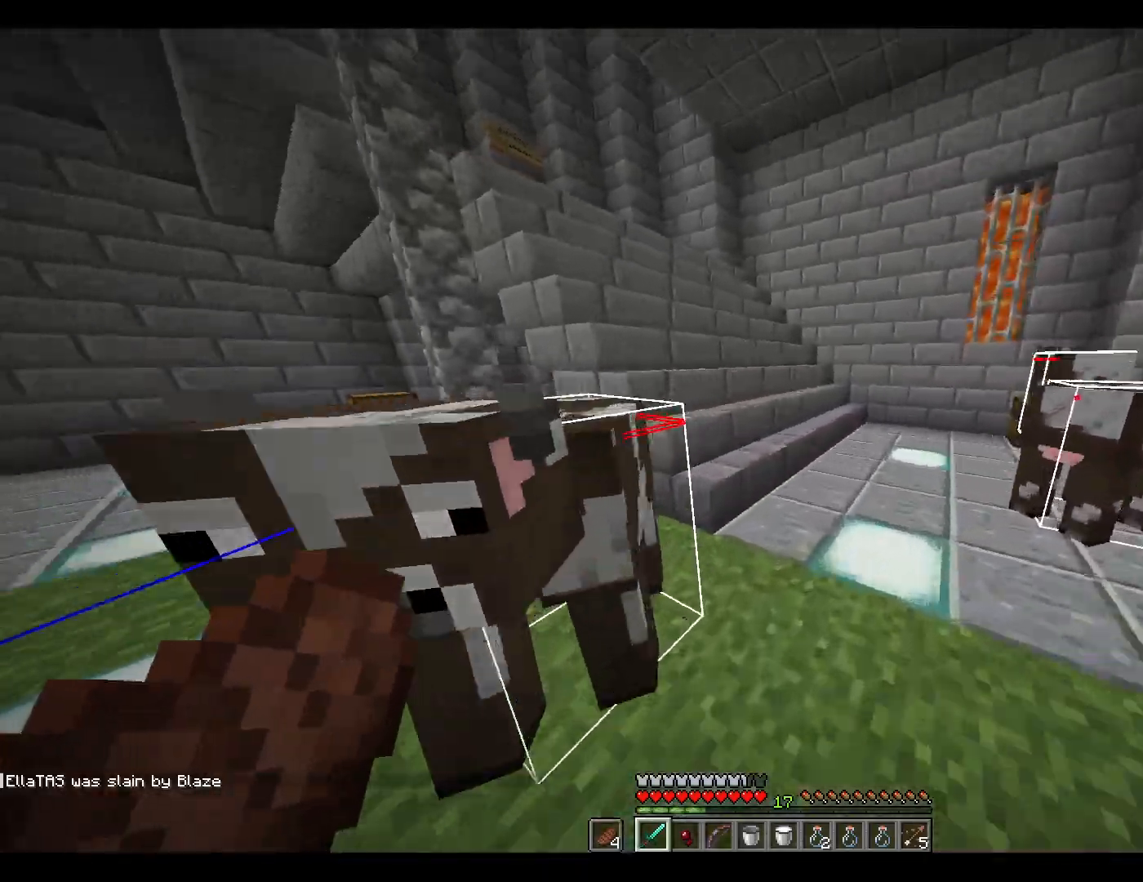
{"keys": ["w"], "mouse": [], "events": []}
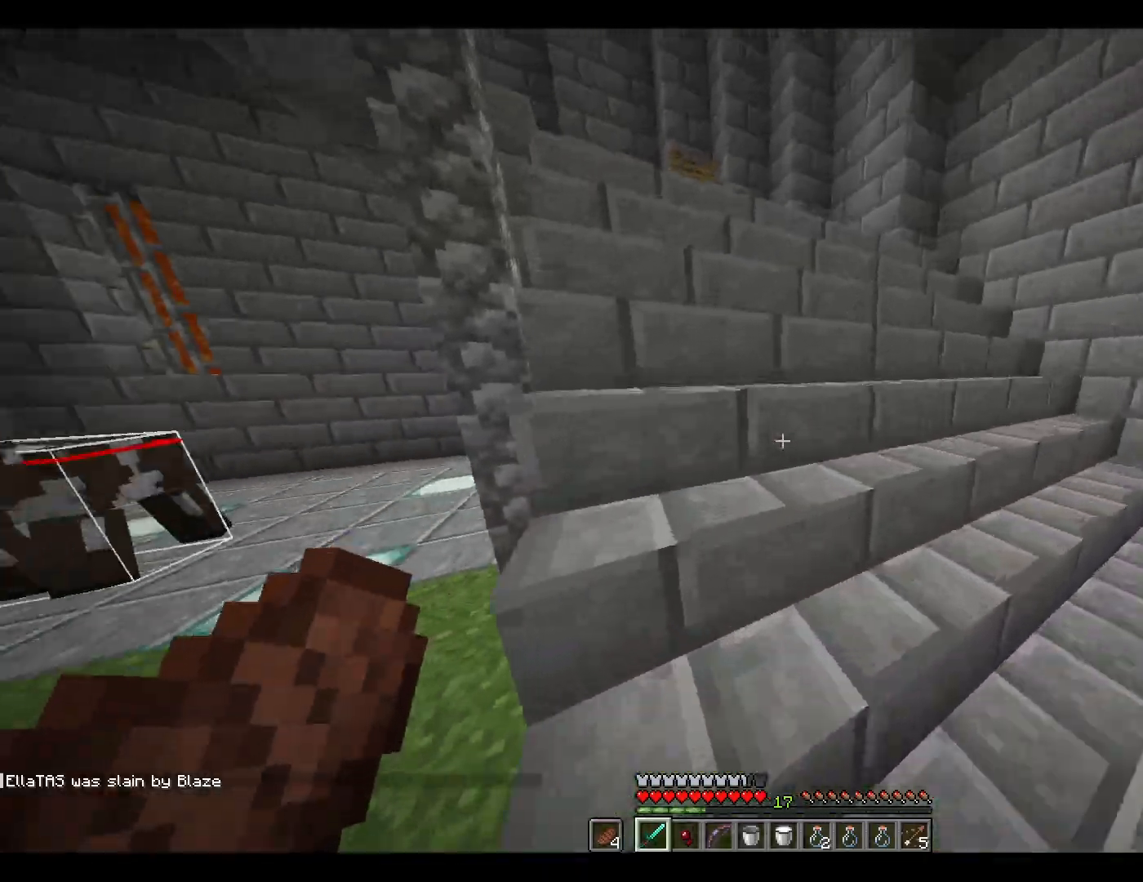
{"keys": ["w"], "mouse": [], "events": [[117, "space", "down"], [167, "space", "up"], [267, "space", "down"], [350, "space", "up"]]}
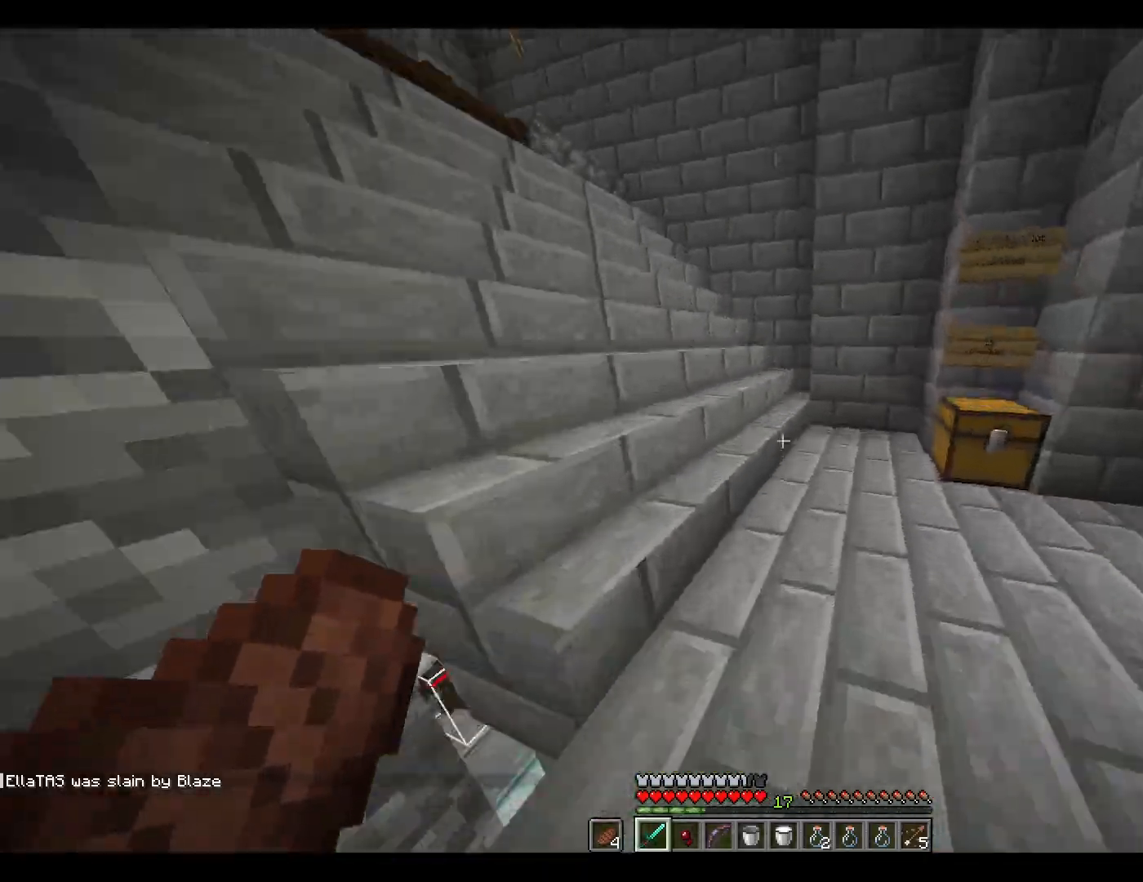
{"keys": ["w"], "mouse": [], "events": [[100, "mouse_wheel_down", "down"], [133, "mouse_wheel_down", "up"], [333, "q", "down"], [383, "q", "up"]]}
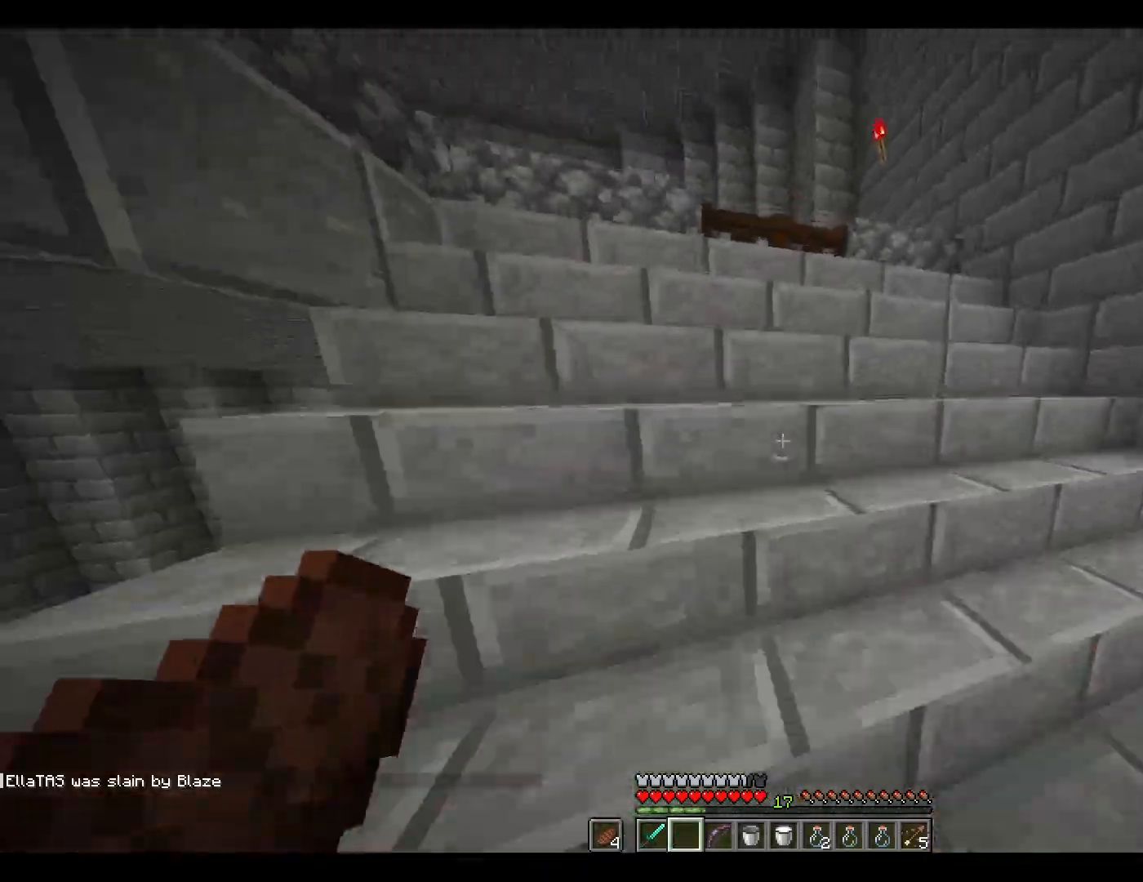
{"keys": ["w"], "mouse": ["right"], "events": [[67, "space", "down"], [167, "space", "up"], [200, "space", "down"], [300, "space", "up"], [483, "mouse_right", "down"]]}
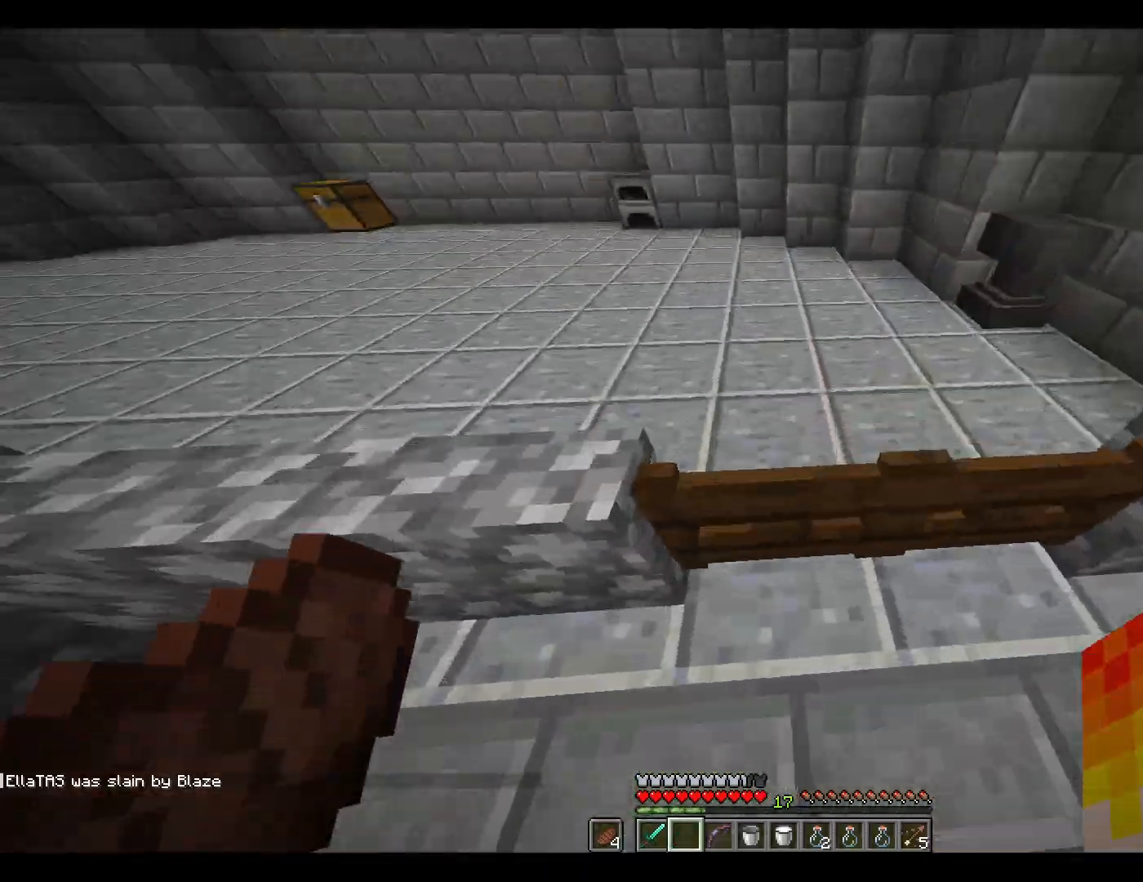
{"keys": ["w"], "mouse": [], "events": [[33, "mouse_right", "up"]]}
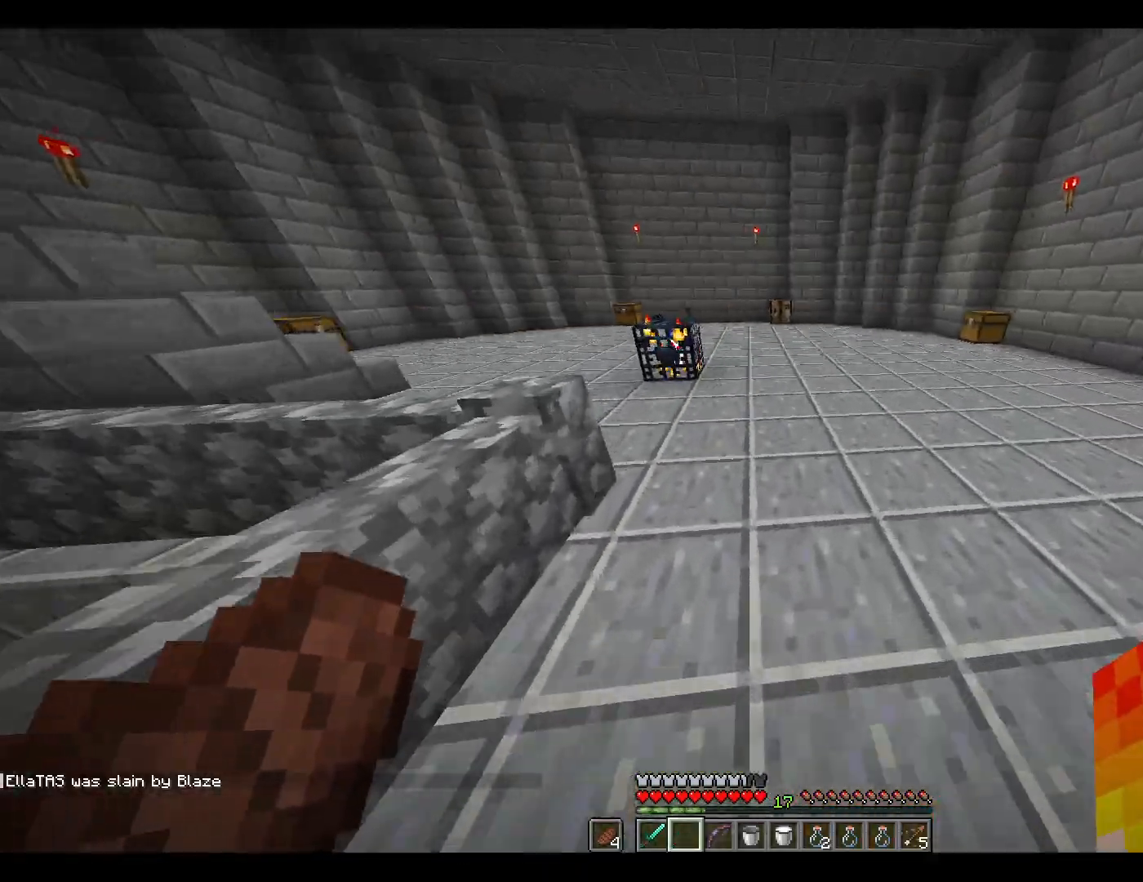
{"keys": ["w"], "mouse": [], "events": [[150, "space", "down"], [333, "space", "up"]]}